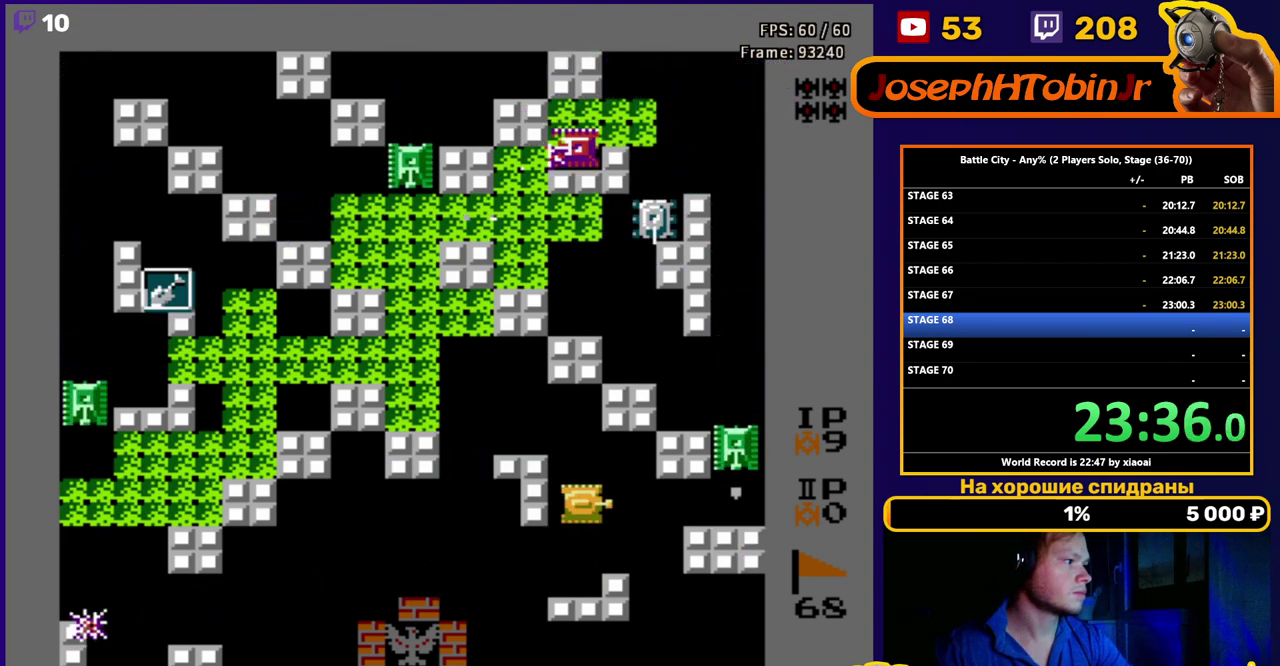
Gameplay with a controller (Nintendo layout); each line is a JSON object with the inputs held at the frame after it. "events" lists button and stick changes between this image and that frame as [ms after this image, input, new state], when the widget could be followed in between. Not read: L3 R3.
{"buttons": [], "events": [[183, "B", "down"], [250, "B", "up"], [300, "B", "down"], [467, "B", "up"]]}
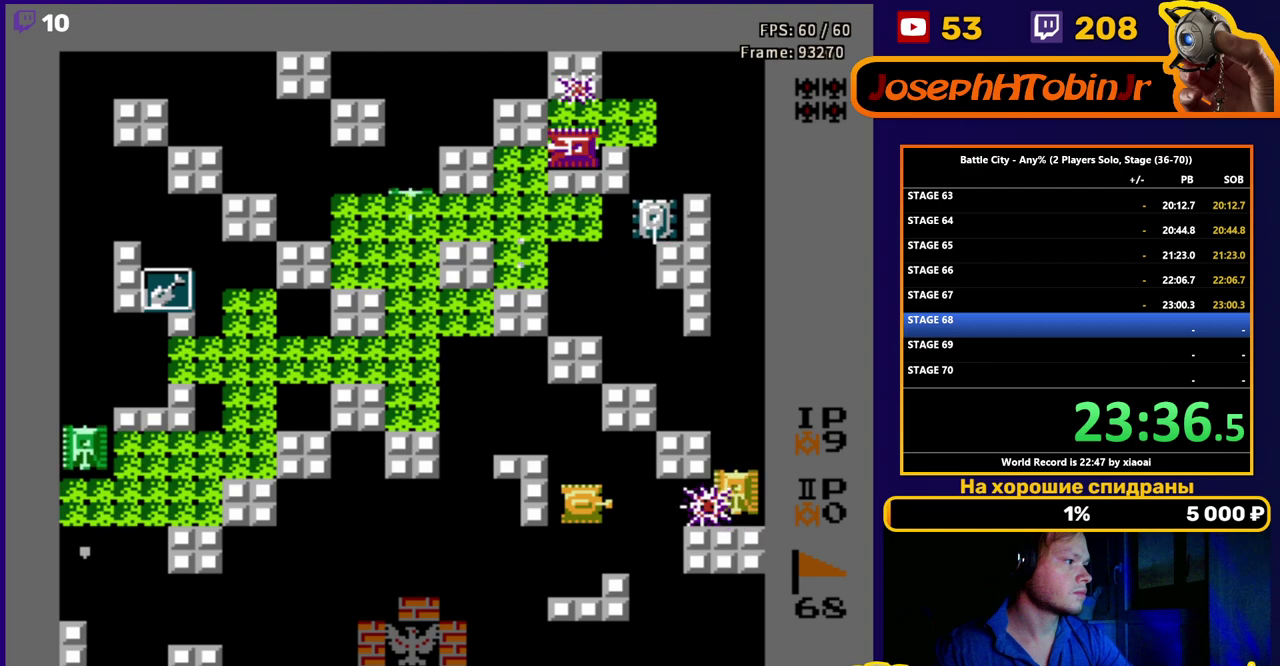
{"buttons": ["DPAD_DOWN"], "events": [[17, "B", "down"], [83, "B", "up"], [217, "B", "down"], [283, "B", "up"], [317, "DPAD_DOWN", "down"]]}
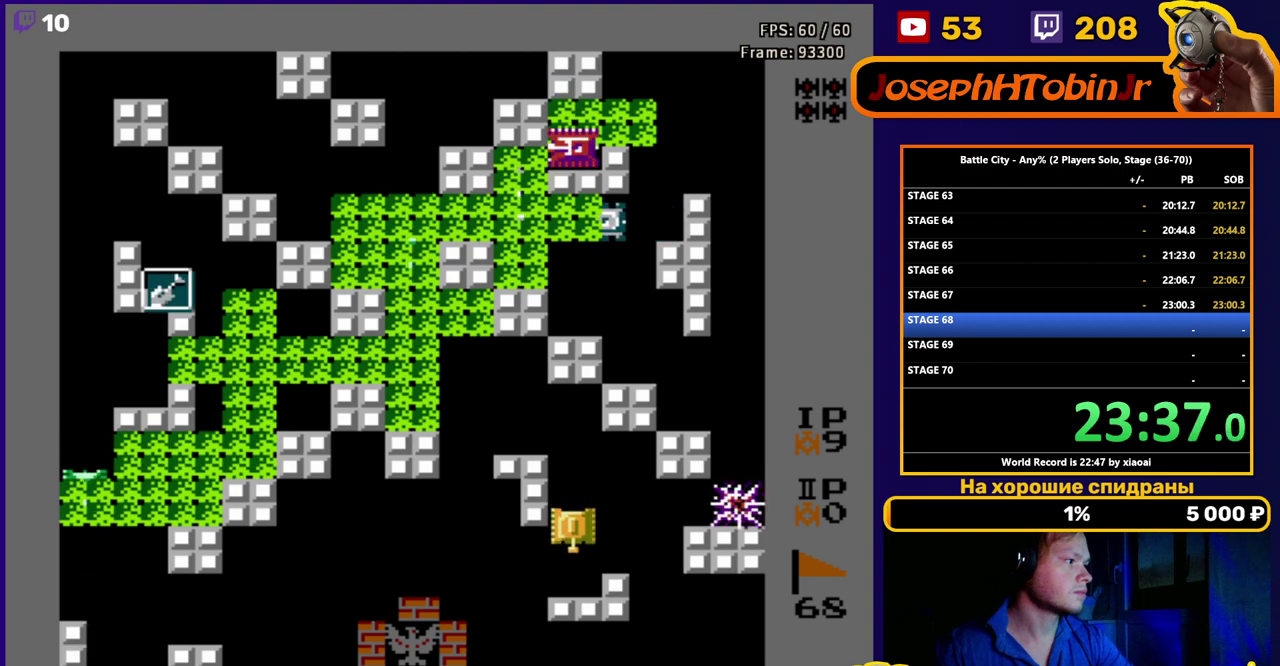
{"buttons": ["DPAD_DOWN"], "events": [[183, "DPAD_LEFT", "down"], [233, "DPAD_DOWN", "up"], [400, "DPAD_DOWN", "down"], [467, "DPAD_LEFT", "up"]]}
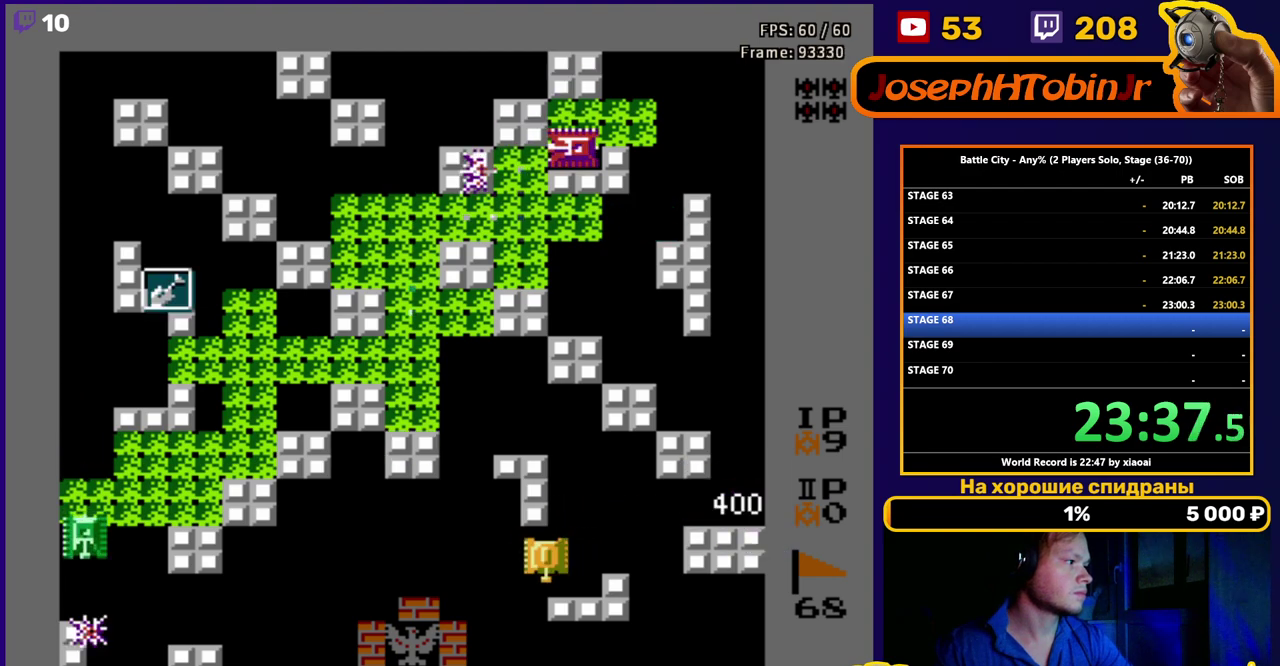
{"buttons": [], "events": [[150, "DPAD_LEFT", "down"], [217, "DPAD_DOWN", "up"], [333, "B", "down"], [400, "DPAD_LEFT", "up"], [500, "B", "up"]]}
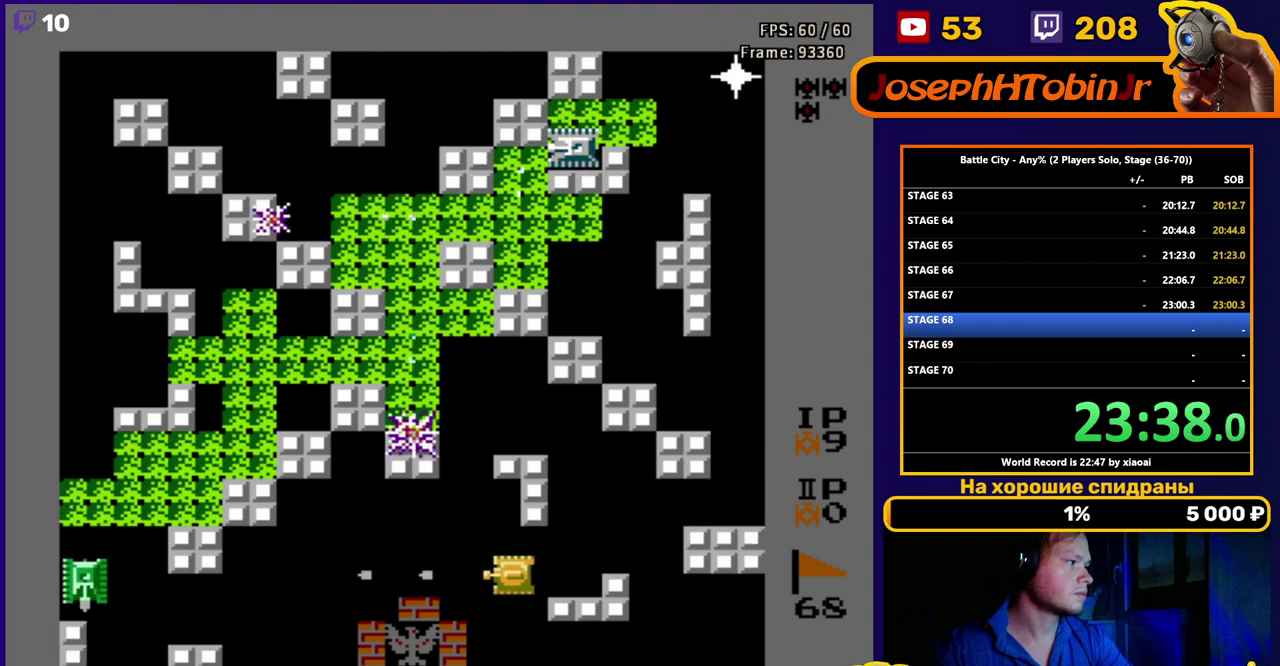
{"buttons": ["DPAD_LEFT"], "events": [[50, "B", "down"], [117, "B", "up"], [400, "DPAD_LEFT", "down"]]}
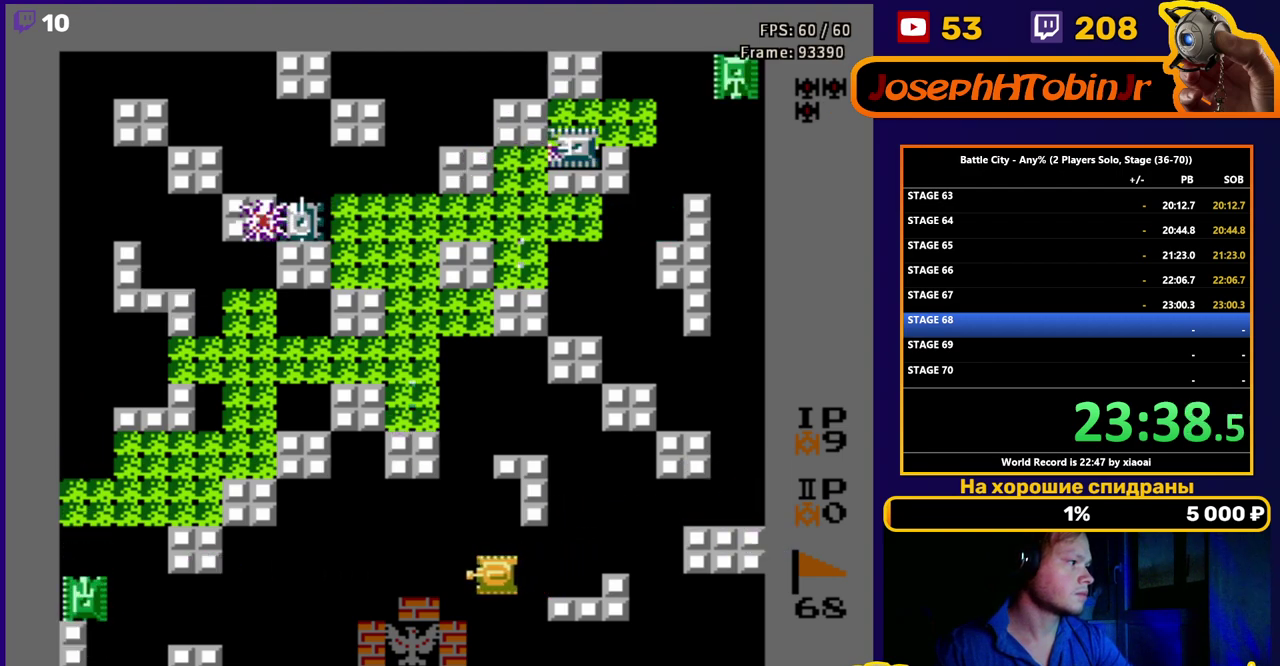
{"buttons": ["DPAD_RIGHT"], "events": [[17, "B", "down"], [100, "B", "up"], [167, "B", "down"], [233, "B", "up"], [283, "DPAD_LEFT", "up"], [333, "DPAD_RIGHT", "down"]]}
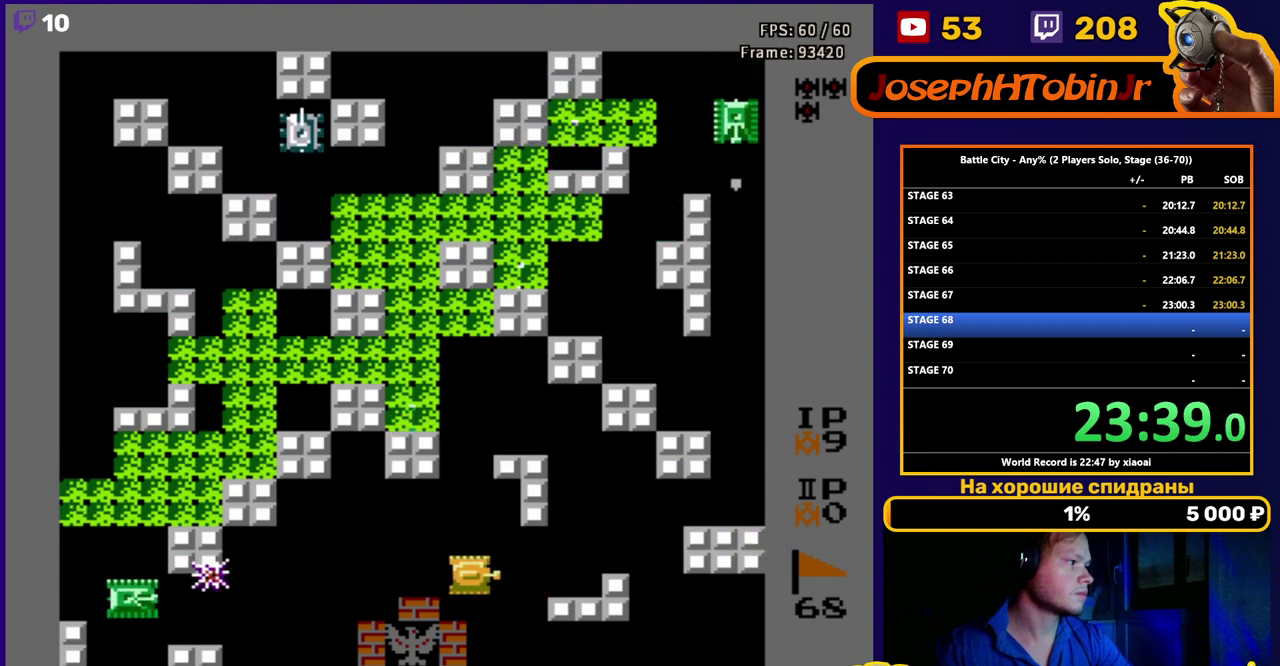
{"buttons": ["DPAD_RIGHT"], "events": [[133, "DPAD_RIGHT", "up"], [167, "DPAD_LEFT", "down"], [250, "B", "down"], [283, "DPAD_LEFT", "up"], [433, "DPAD_RIGHT", "down"], [450, "B", "up"]]}
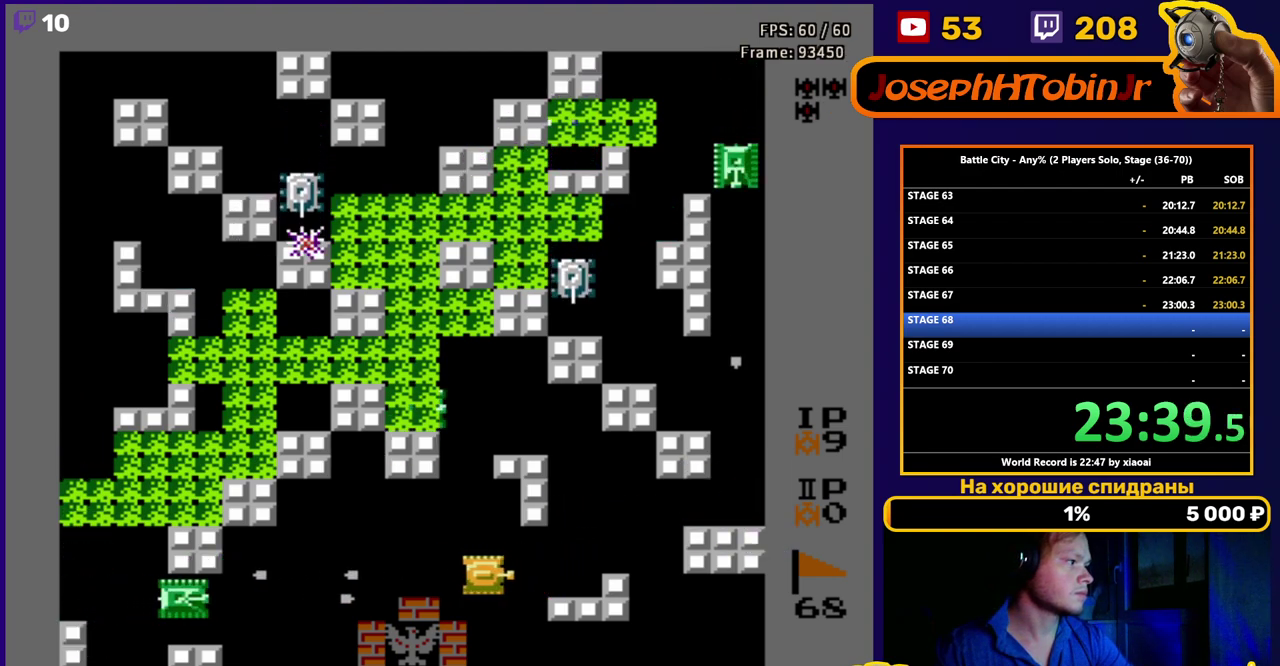
{"buttons": [], "events": [[183, "DPAD_RIGHT", "up"], [217, "DPAD_LEFT", "down"], [267, "B", "down"], [317, "DPAD_LEFT", "up"], [333, "B", "up"], [383, "B", "down"], [467, "B", "up"]]}
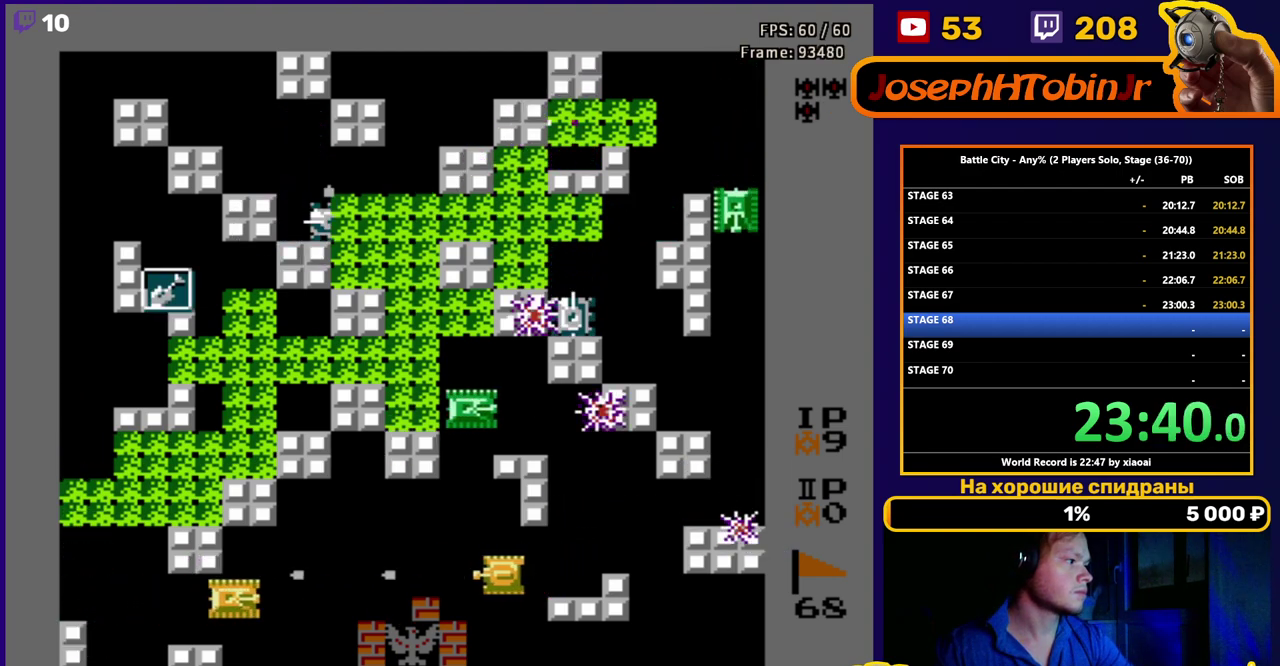
{"buttons": ["DPAD_RIGHT"], "events": [[17, "B", "down"], [17, "DPAD_RIGHT", "down"], [100, "B", "up"], [167, "DPAD_UP", "down"], [183, "DPAD_RIGHT", "up"], [217, "DPAD_UP", "up"], [267, "DPAD_RIGHT", "down"]]}
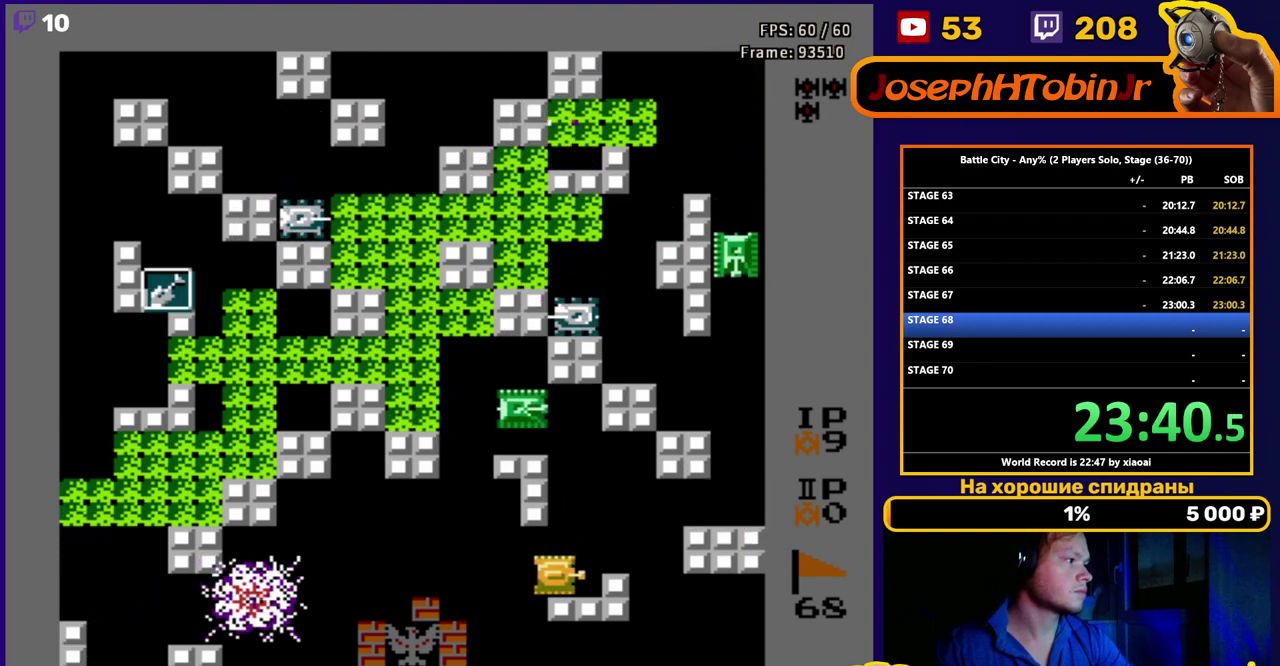
{"buttons": ["B"], "events": [[33, "DPAD_UP", "down"], [67, "DPAD_RIGHT", "up"], [100, "B", "down"], [183, "B", "up"], [233, "B", "down"], [300, "B", "up"], [333, "DPAD_UP", "up"], [367, "B", "down"], [417, "B", "up"], [483, "B", "down"]]}
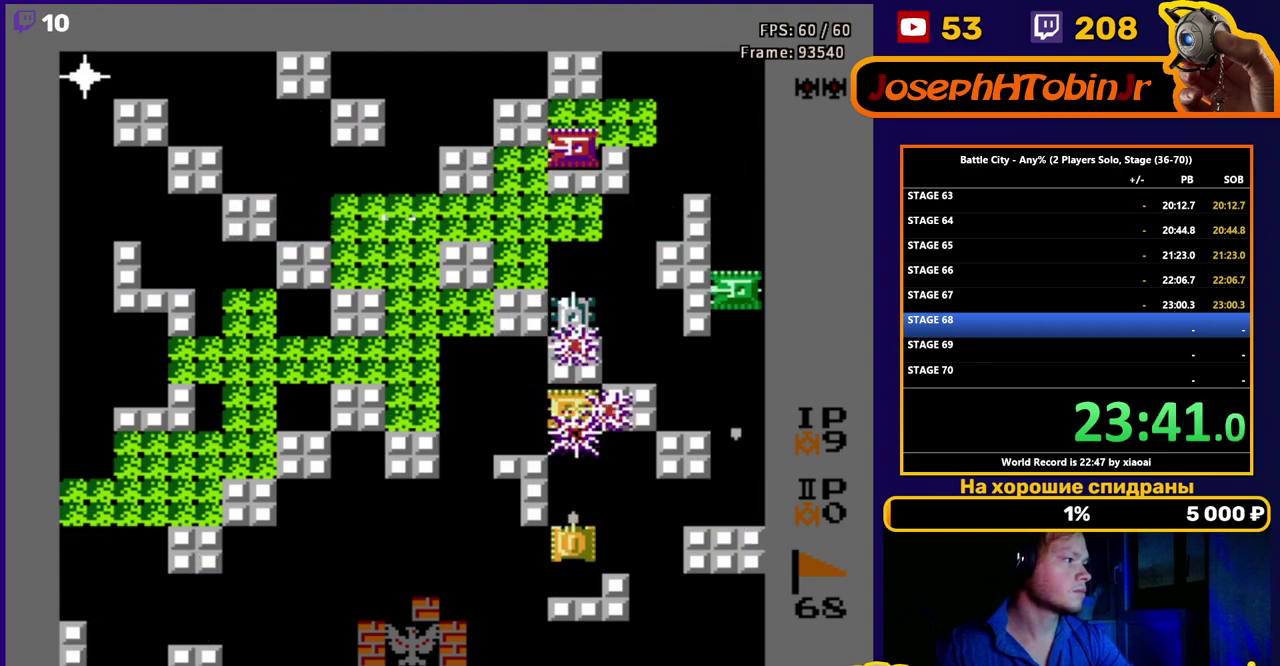
{"buttons": ["DPAD_UP"], "events": [[33, "B", "up"], [83, "B", "down"], [350, "DPAD_UP", "down"], [367, "B", "up"]]}
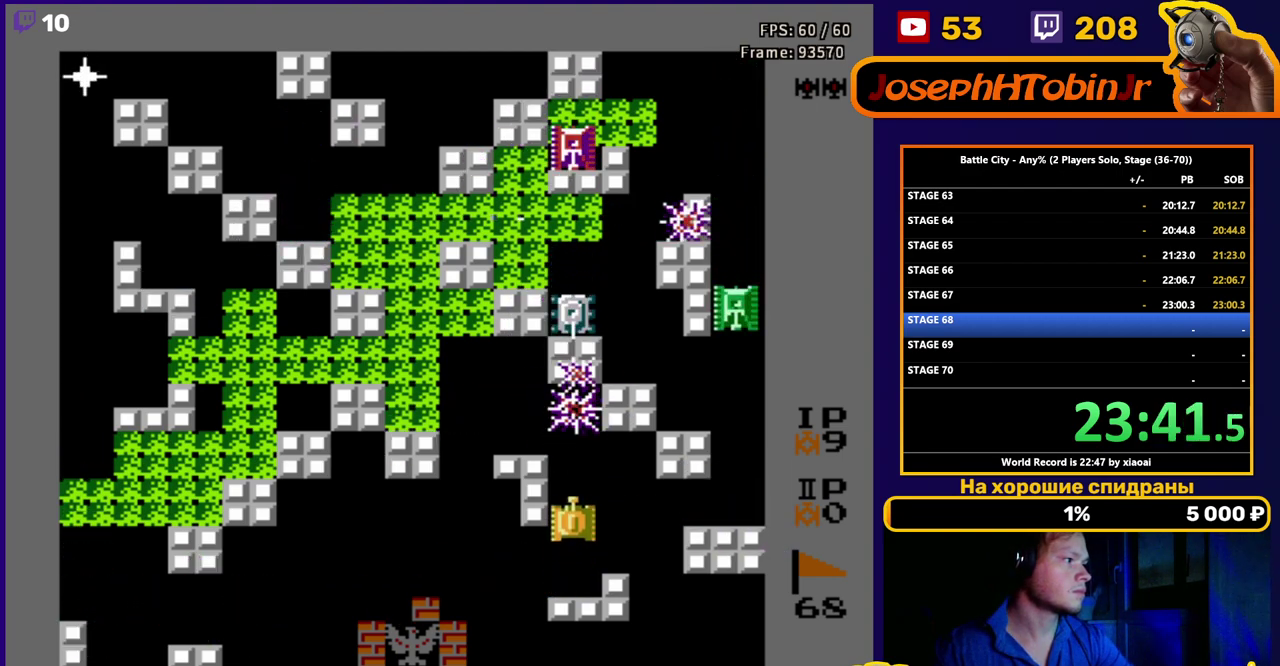
{"buttons": [], "events": [[167, "DPAD_RIGHT", "down"], [183, "DPAD_UP", "up"], [300, "DPAD_RIGHT", "up"]]}
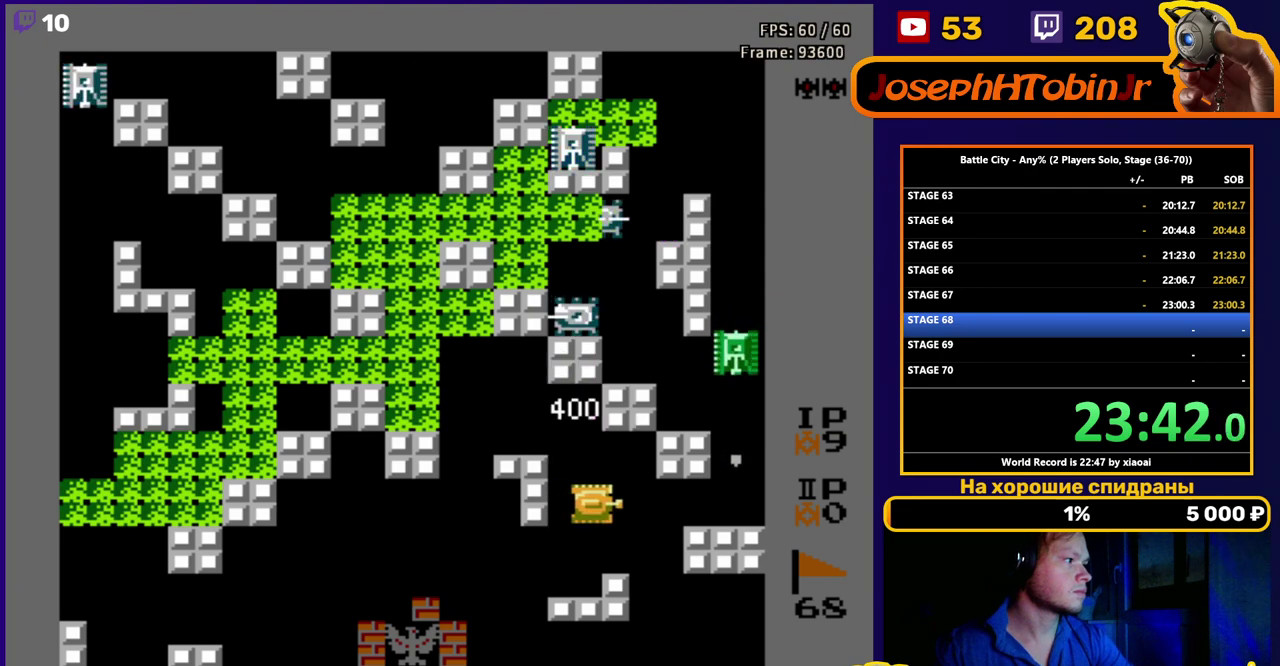
{"buttons": ["DPAD_LEFT"], "events": [[450, "DPAD_LEFT", "down"]]}
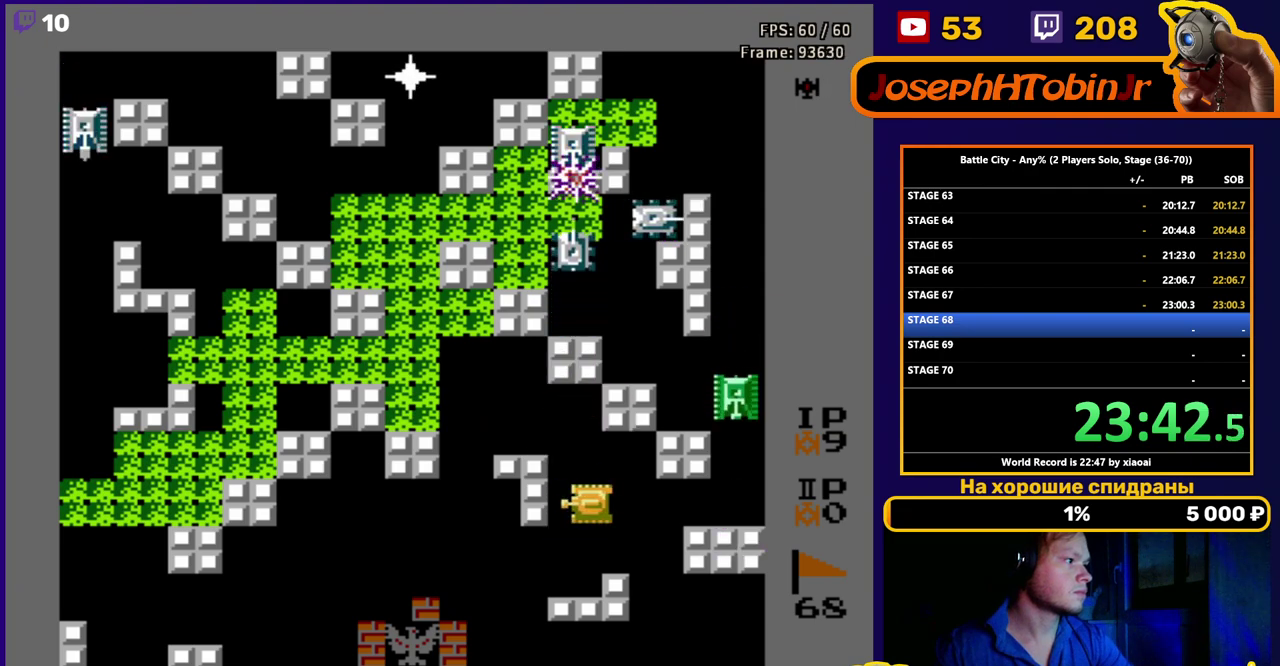
{"buttons": [], "events": [[83, "DPAD_LEFT", "up"]]}
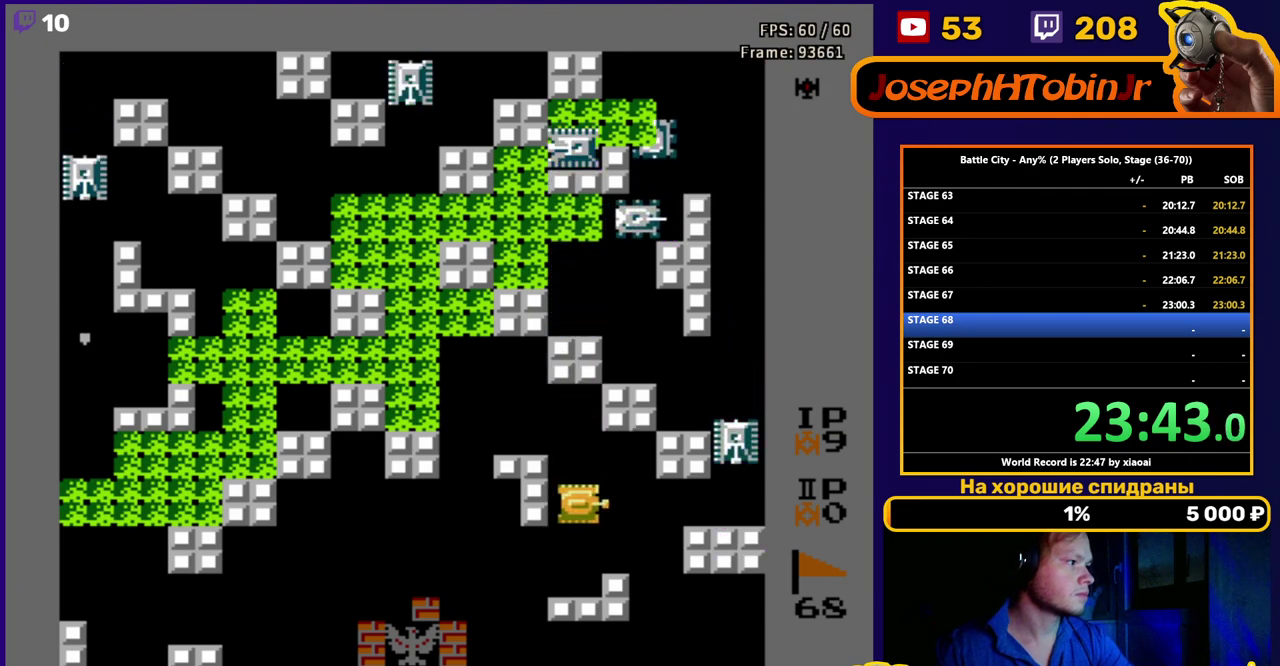
{"buttons": [], "events": [[283, "B", "down"], [367, "B", "up"], [417, "B", "down"], [500, "B", "up"]]}
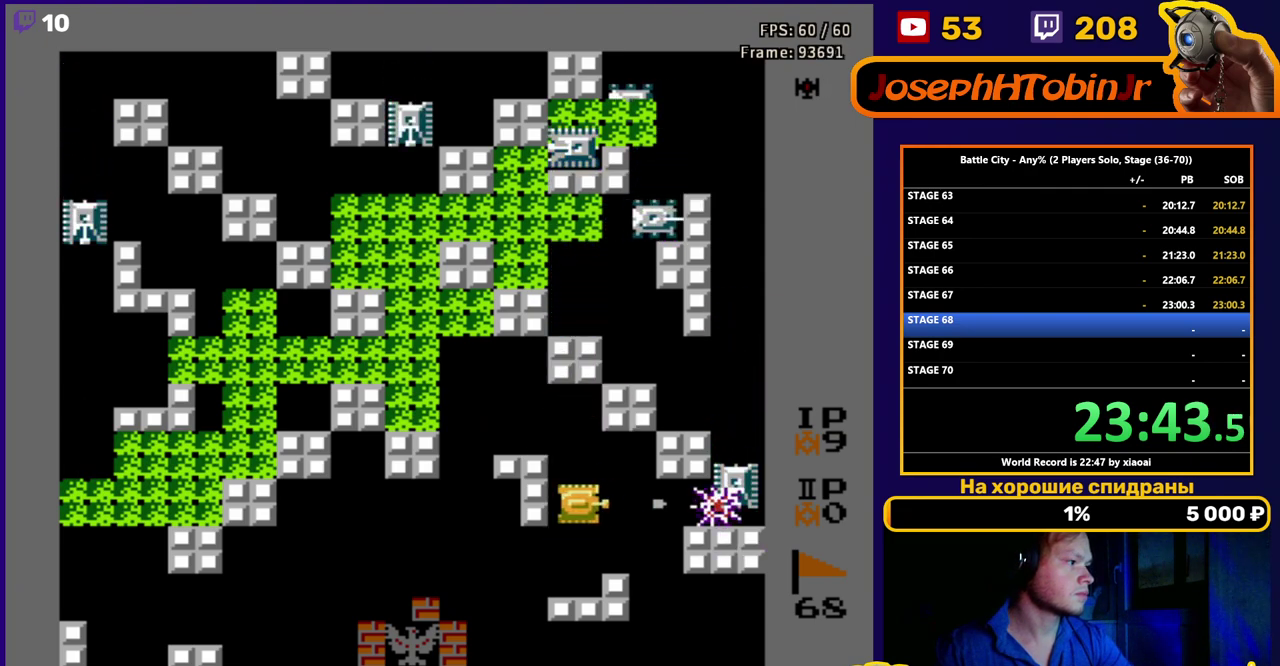
{"buttons": ["B"], "events": [[33, "B", "down"], [117, "B", "up"], [133, "B", "down"], [200, "B", "up"], [250, "B", "down"], [333, "B", "up"], [367, "B", "down"], [417, "B", "up"], [467, "B", "down"]]}
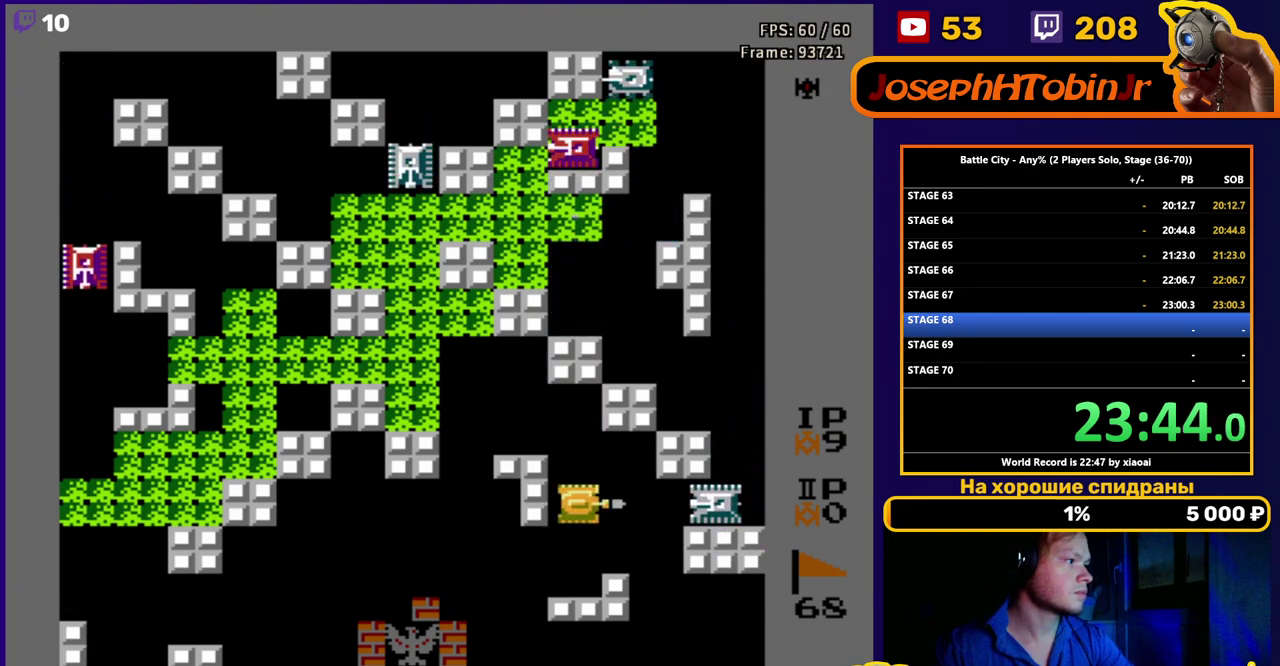
{"buttons": ["DPAD_DOWN"], "events": [[50, "B", "up"], [450, "DPAD_DOWN", "down"]]}
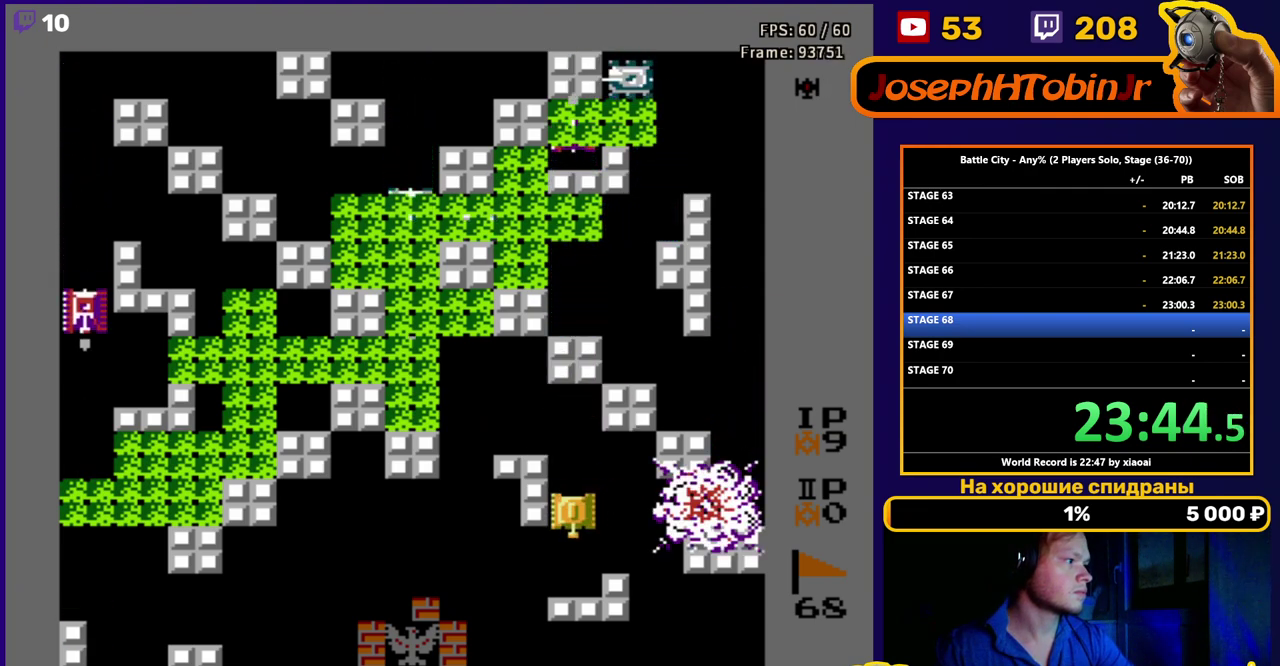
{"buttons": ["DPAD_LEFT"], "events": [[383, "DPAD_LEFT", "down"], [400, "DPAD_DOWN", "up"]]}
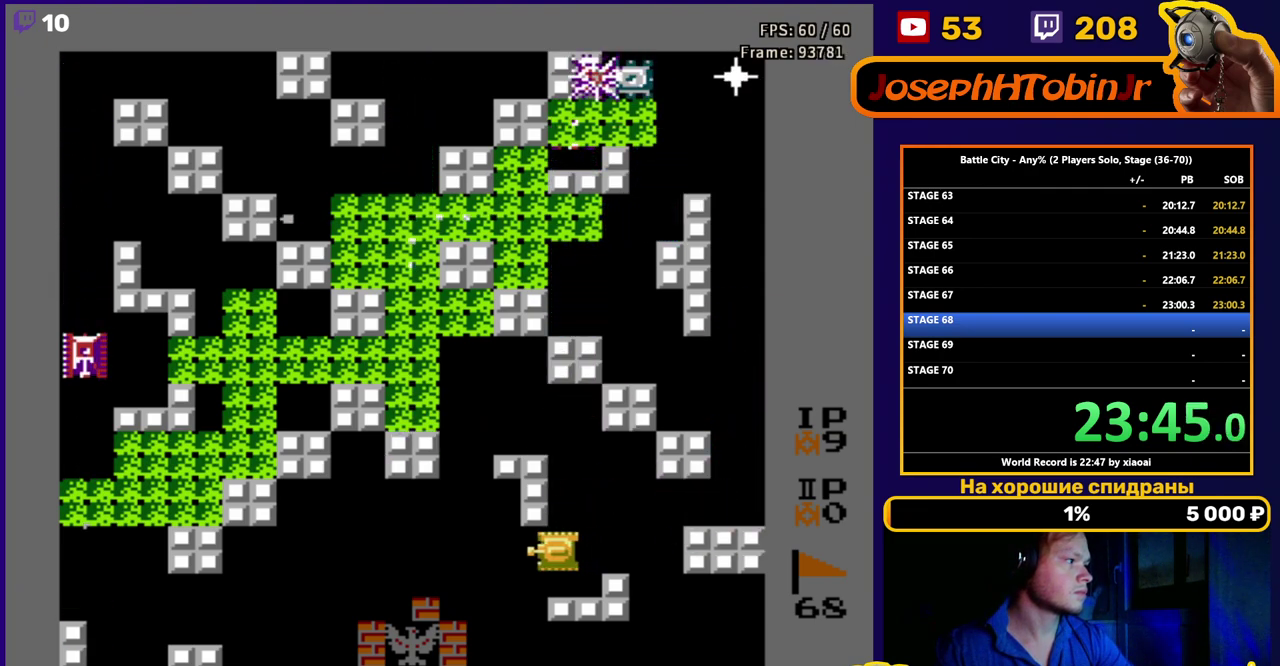
{"buttons": ["DPAD_LEFT"], "events": []}
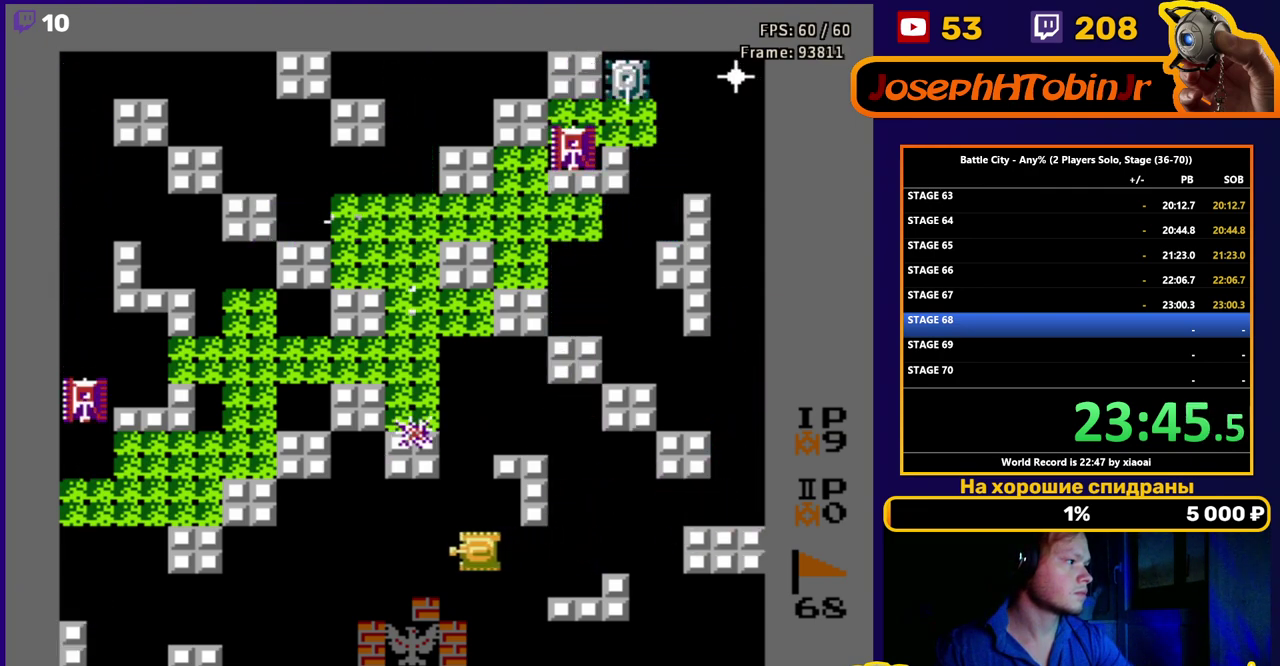
{"buttons": ["DPAD_LEFT"], "events": []}
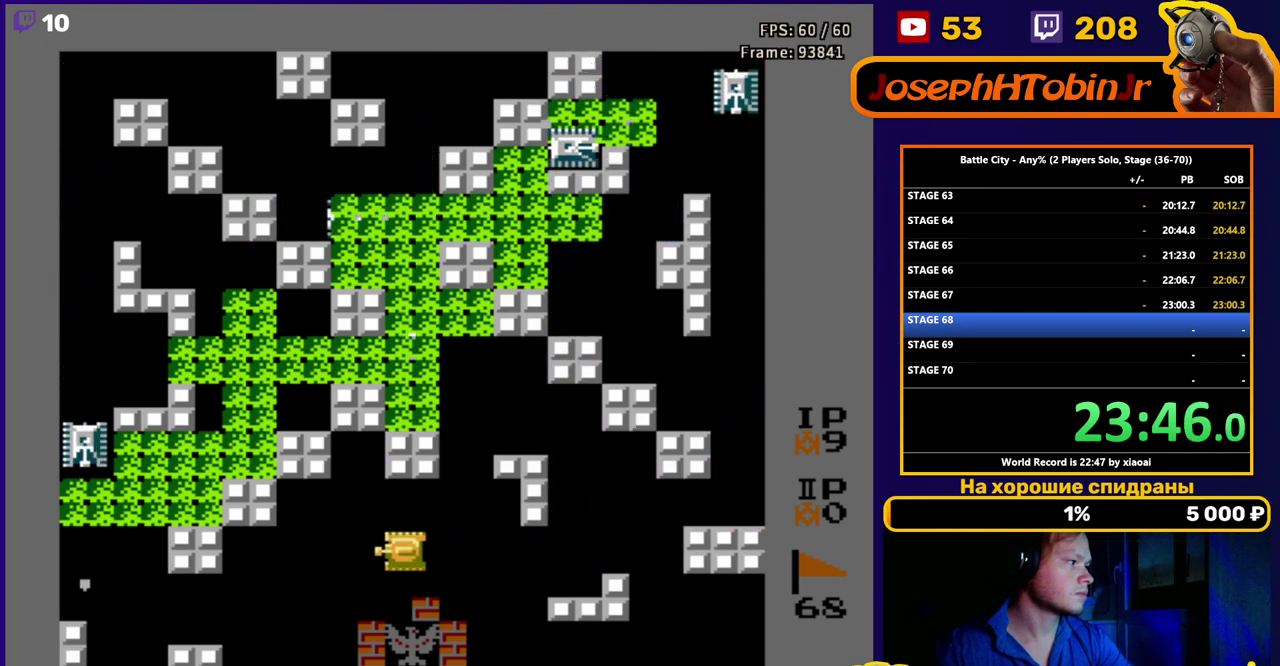
{"buttons": ["DPAD_DOWN"], "events": [[117, "DPAD_DOWN", "down"], [200, "DPAD_LEFT", "up"]]}
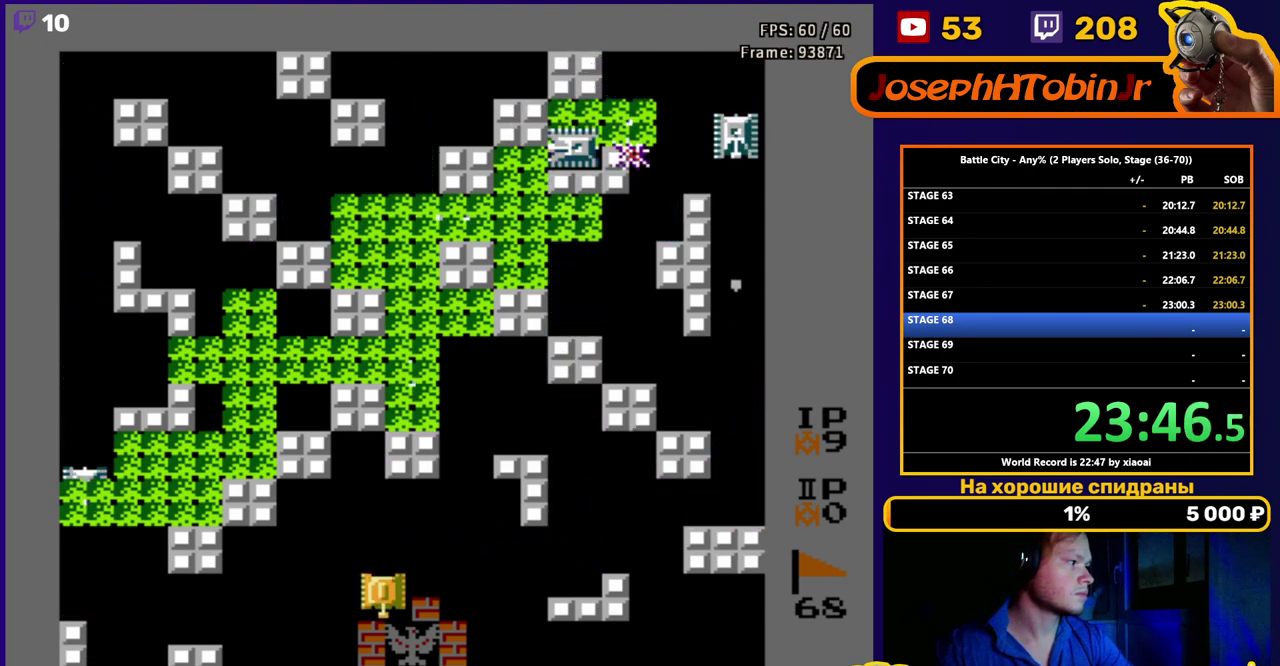
{"buttons": ["DPAD_LEFT"], "events": [[117, "DPAD_LEFT", "down"], [150, "DPAD_DOWN", "up"]]}
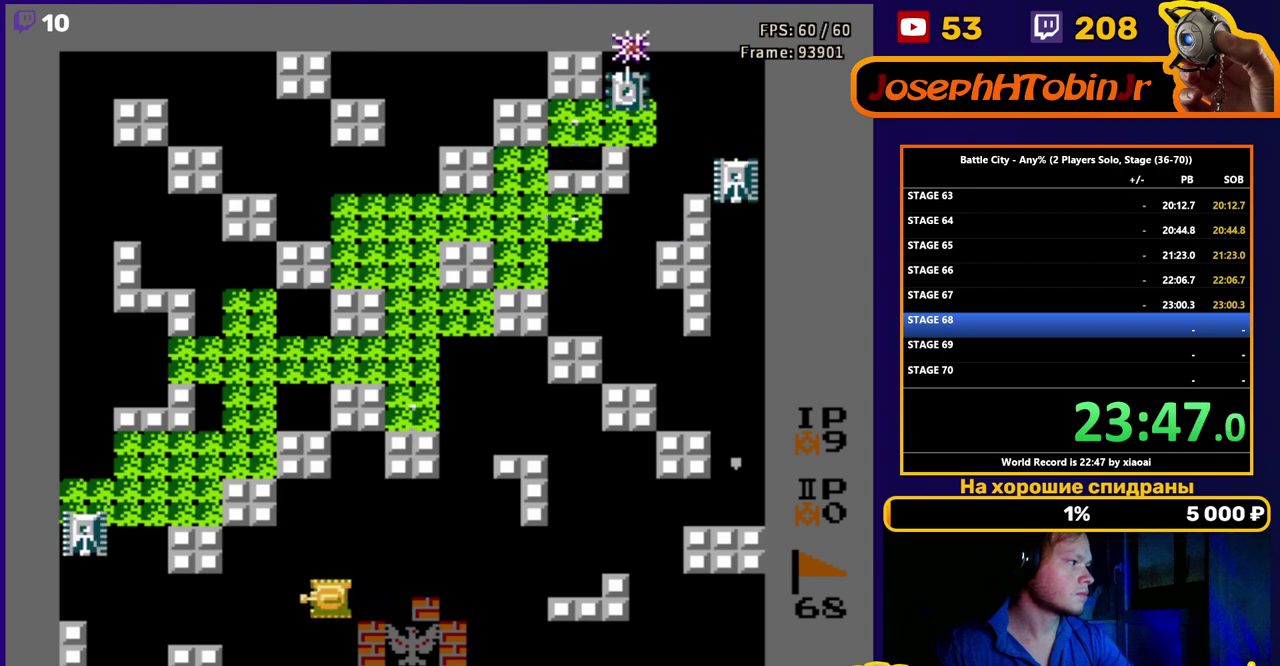
{"buttons": [], "events": [[183, "B", "down"], [250, "B", "up"], [300, "B", "down"], [300, "DPAD_LEFT", "up"], [383, "B", "up"], [433, "B", "down"], [500, "B", "up"]]}
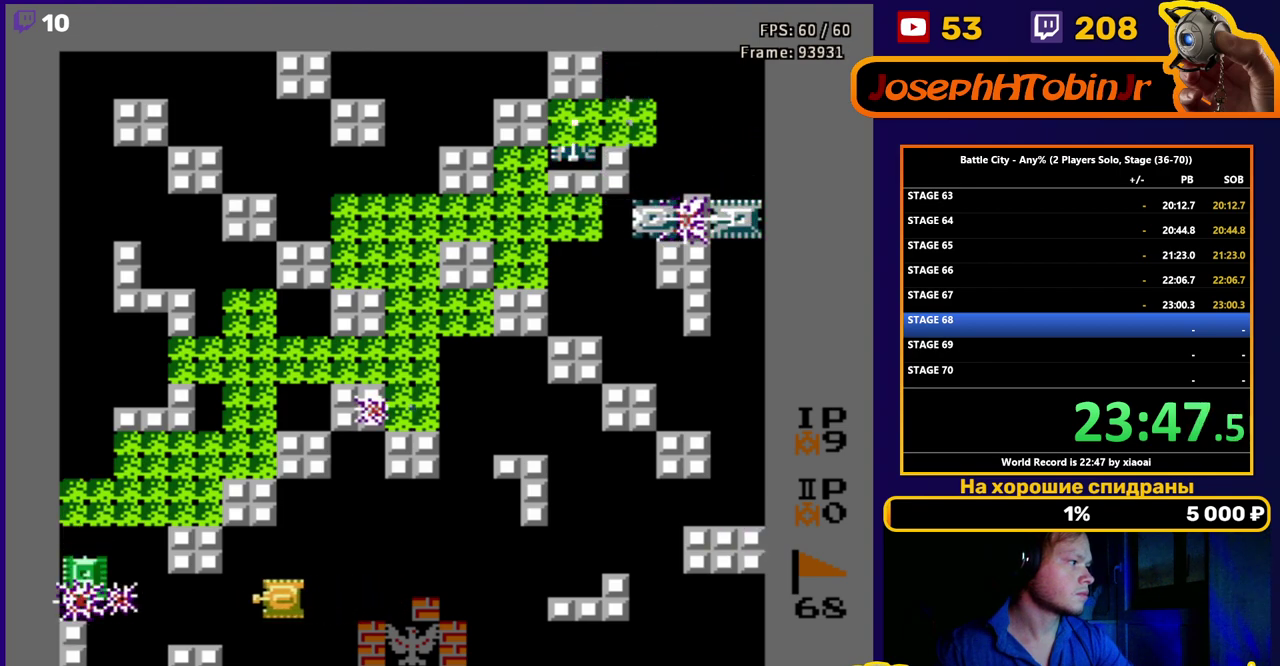
{"buttons": ["B"], "events": [[50, "B", "down"], [117, "B", "up"], [167, "B", "down"], [217, "B", "up"], [283, "B", "down"], [333, "B", "up"], [383, "B", "down"]]}